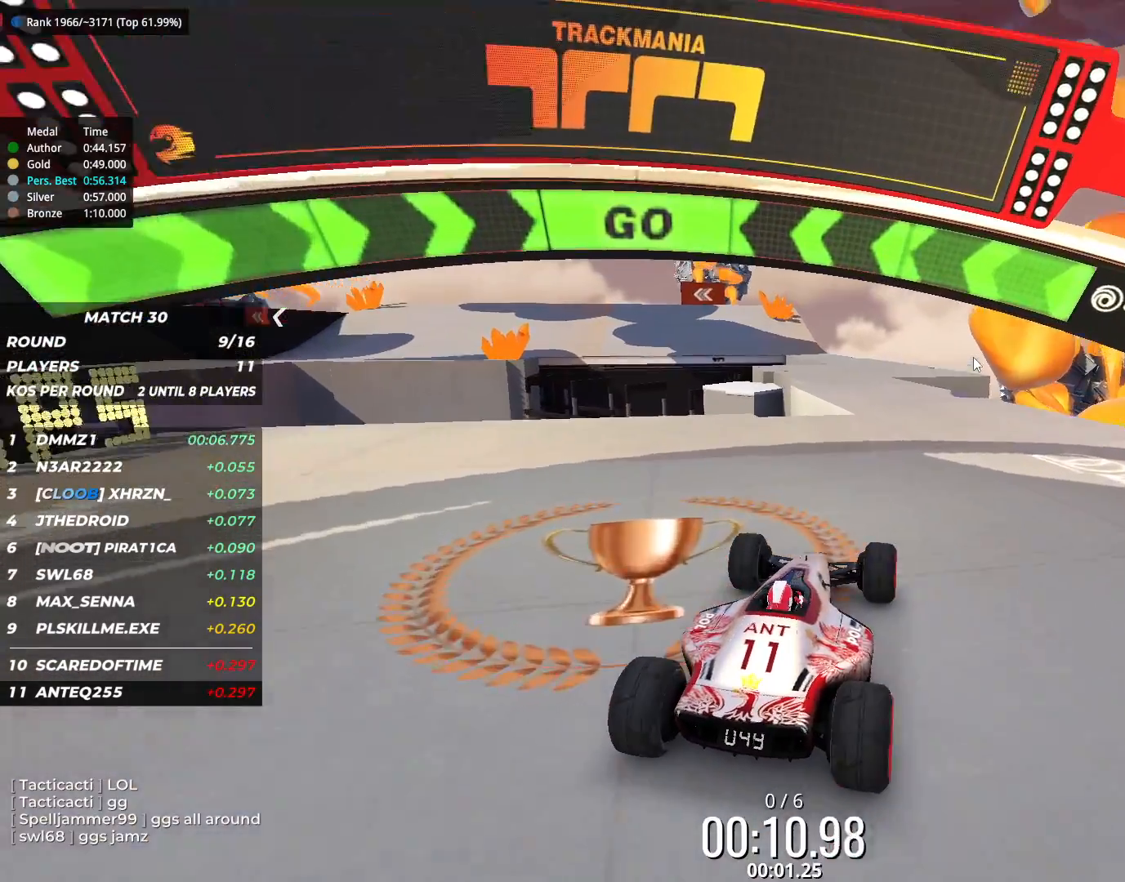
Gameplay with keyboard; each line is a JSON object with the keys held at the frame after it. "events" lists presses ("down") and releases ("up") of "down", "left", "right" and "up" between this image and that frame as [ms after this image, input, new state], when the widget could be followed in between. No other keys are recorded. Mouse input is not recorded.
{"keys": ["up"], "events": [[150, "right", "down"], [217, "right", "up"], [367, "left", "down"], [433, "left", "up"]]}
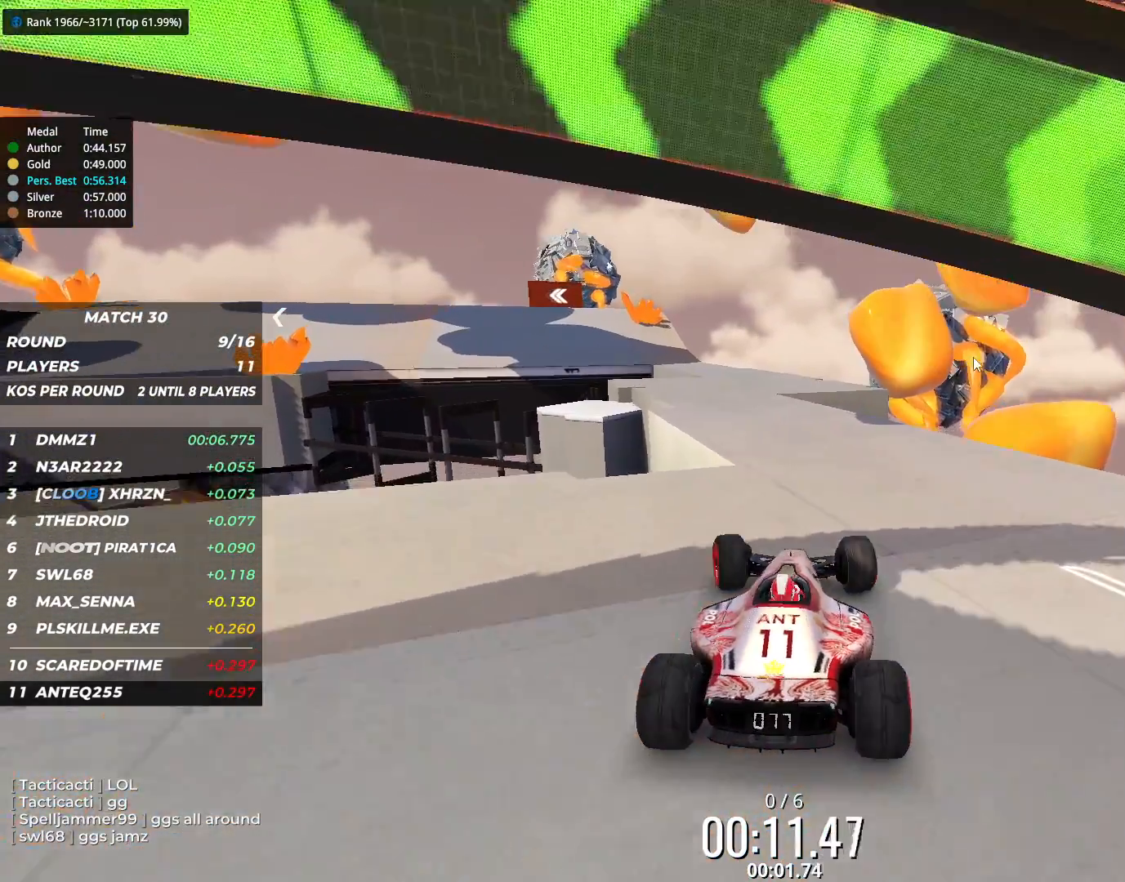
{"keys": ["up"], "events": [[67, "left", "down"], [117, "left", "up"]]}
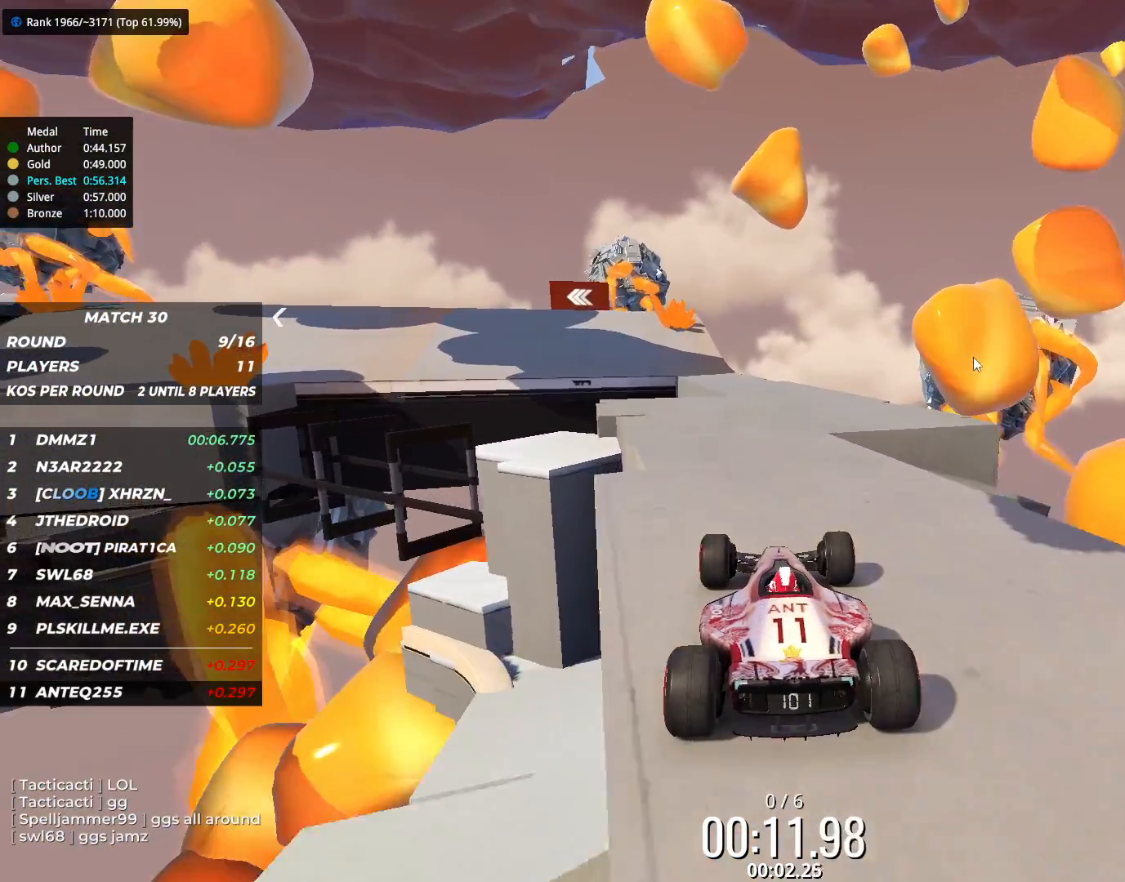
{"keys": ["up"], "events": [[133, "right", "down"], [200, "right", "up"]]}
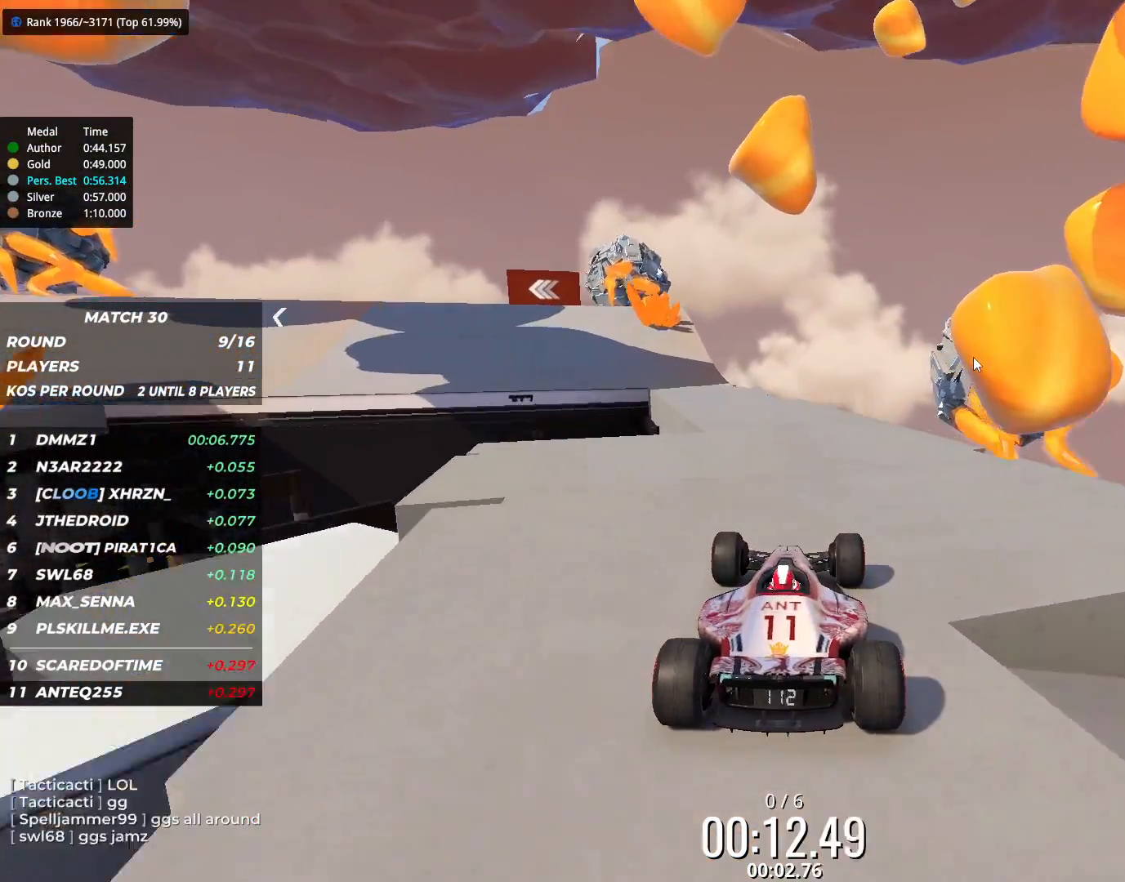
{"keys": ["up"], "events": [[100, "left", "down"], [217, "left", "up"], [400, "left", "down"], [467, "left", "up"]]}
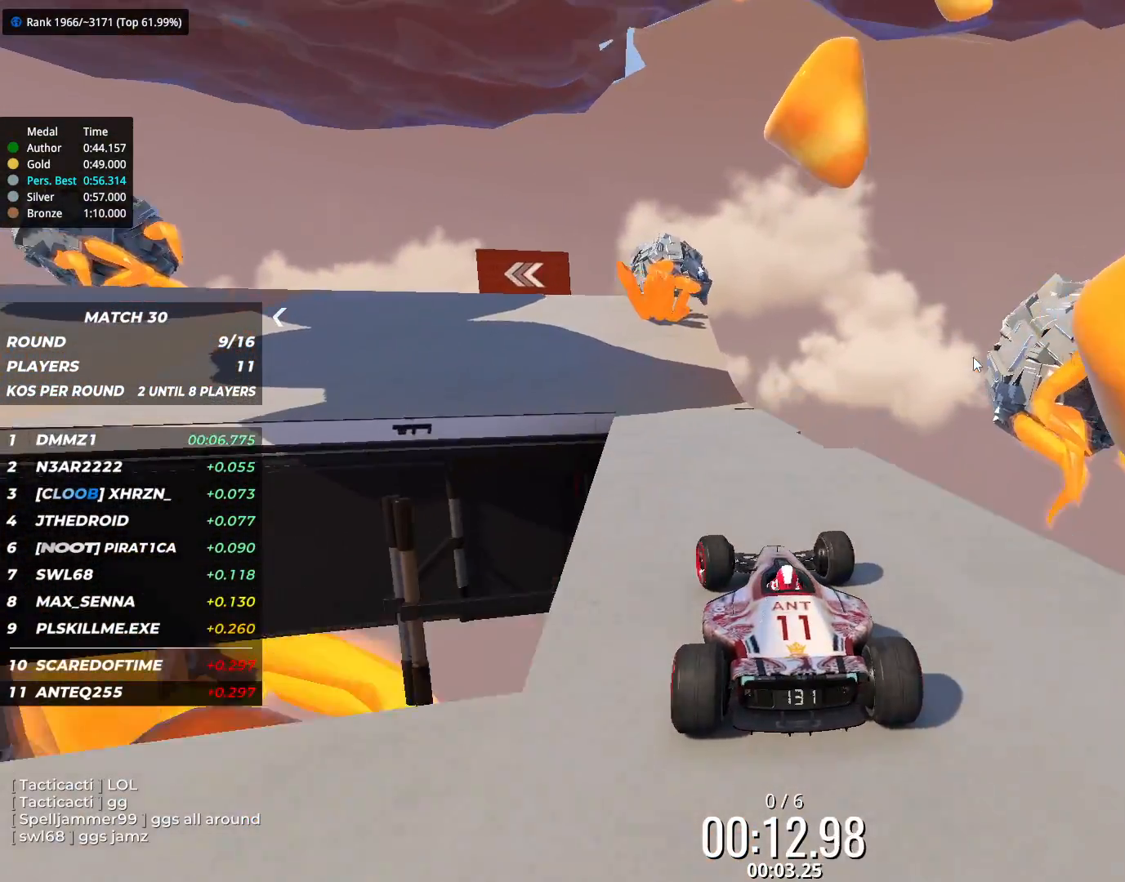
{"keys": ["left", "up"], "events": [[100, "left", "down"]]}
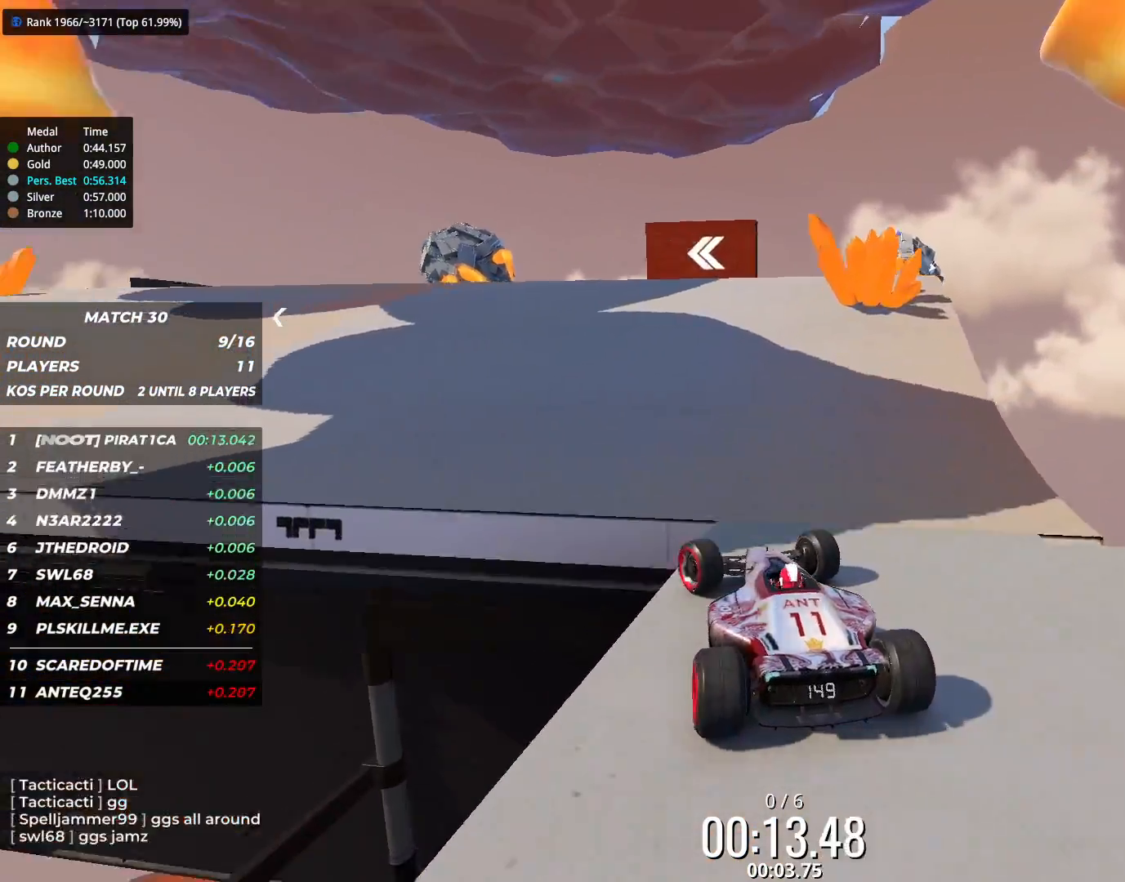
{"keys": ["left", "up"], "events": []}
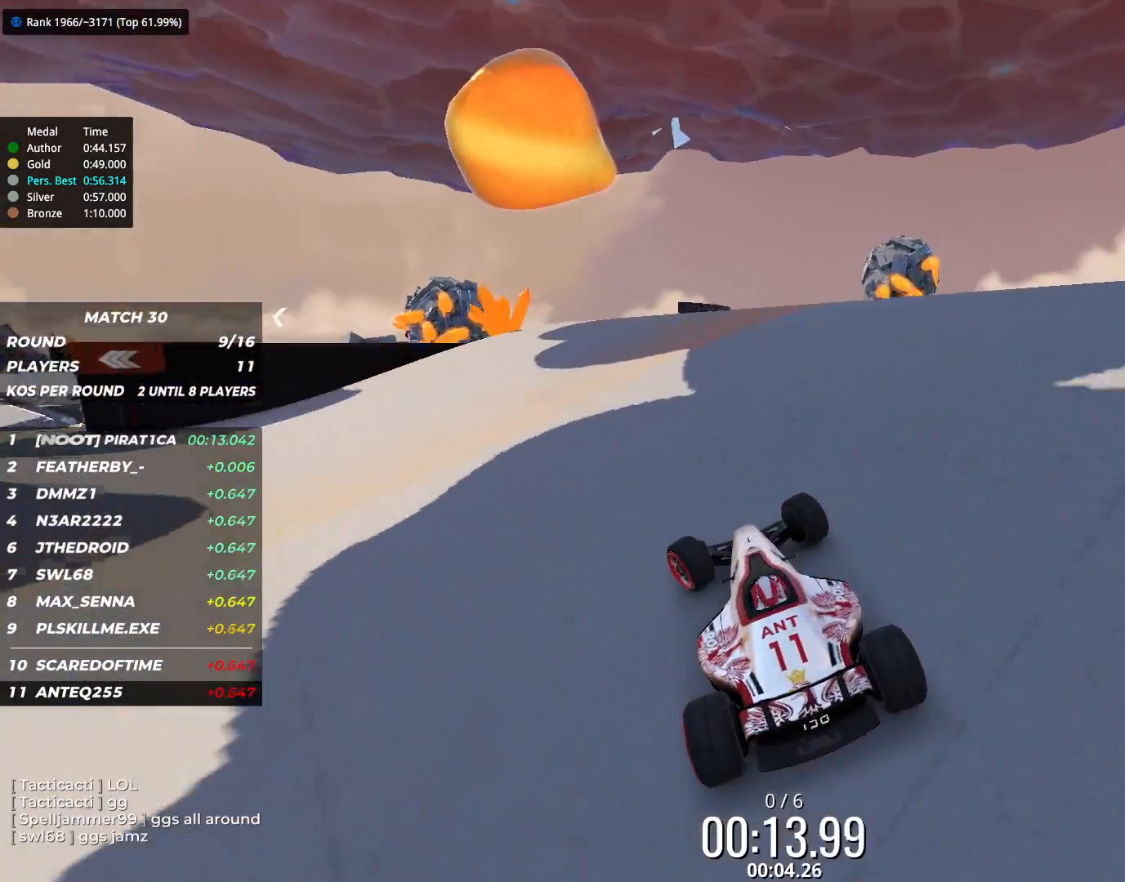
{"keys": ["left", "up"], "events": []}
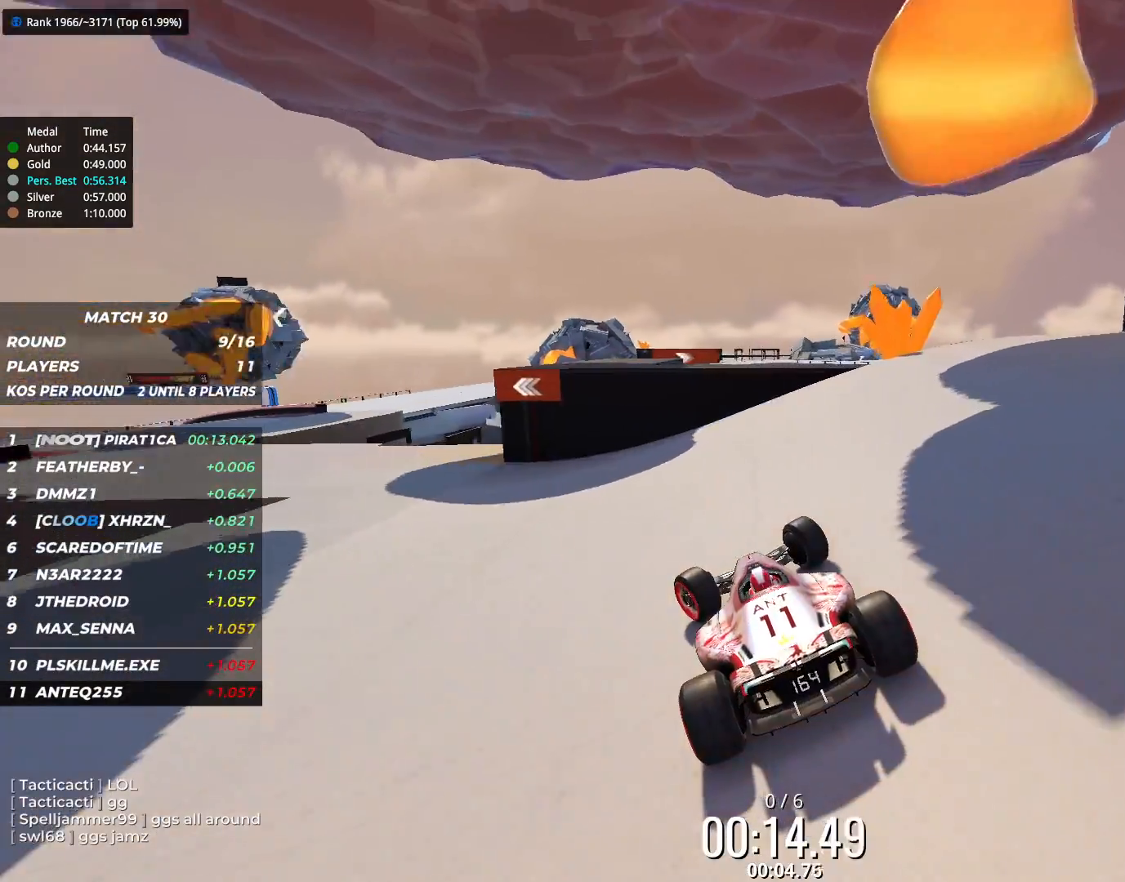
{"keys": ["left", "up"], "events": []}
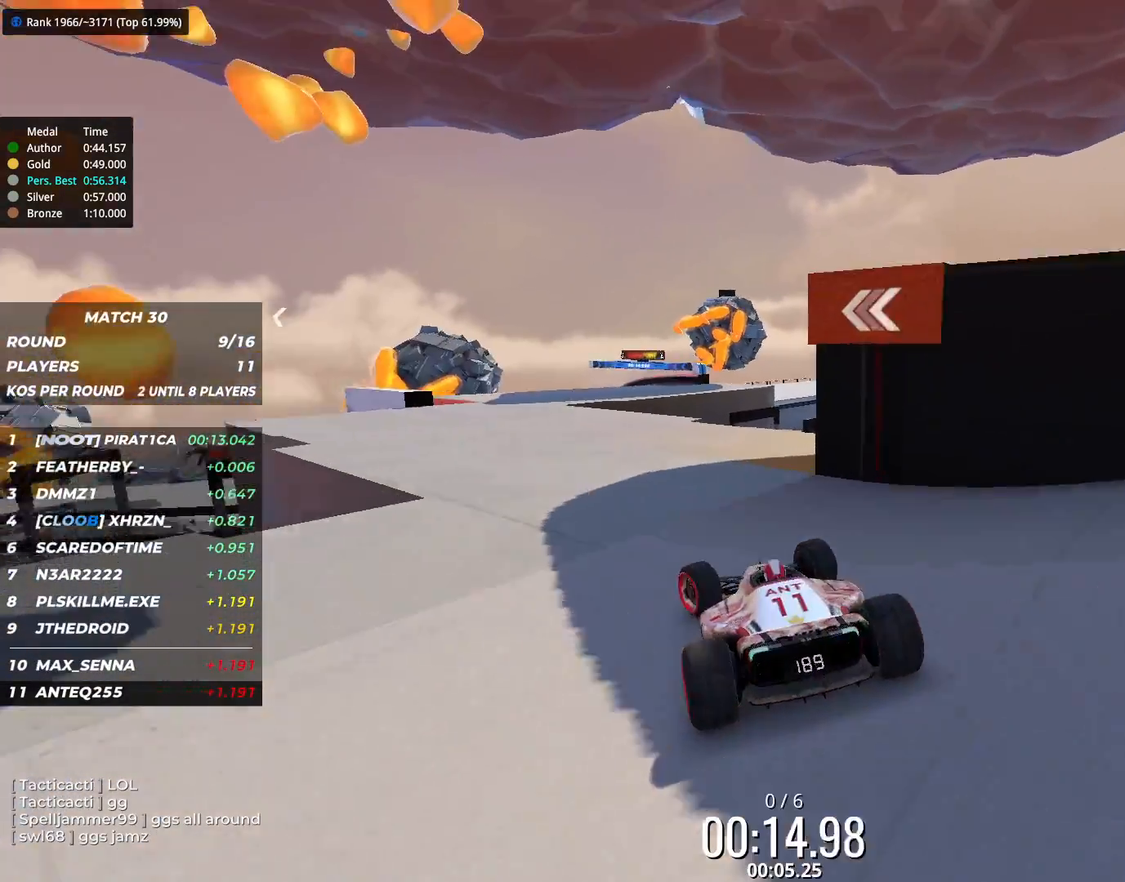
{"keys": ["right", "up"], "events": [[267, "left", "up"], [400, "right", "down"]]}
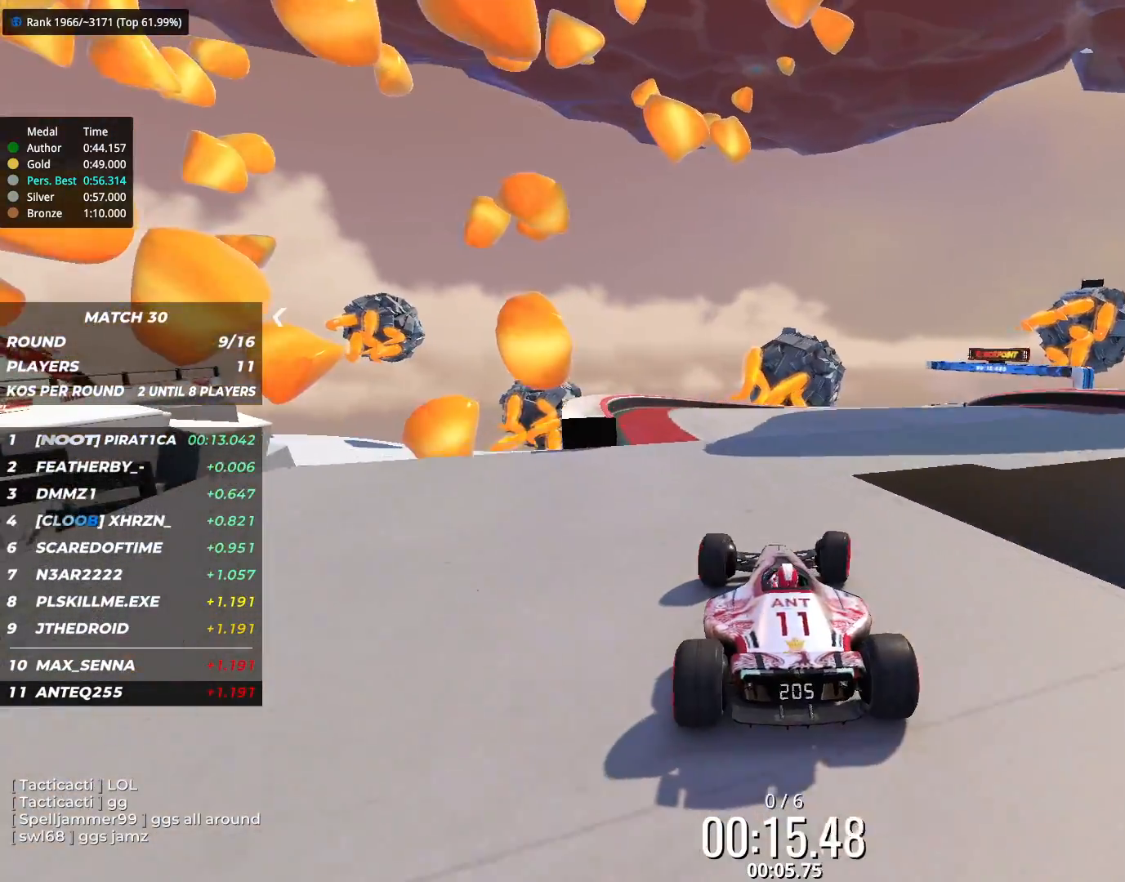
{"keys": ["right", "up"], "events": [[100, "right", "up"], [267, "right", "down"], [400, "right", "up"], [467, "right", "down"]]}
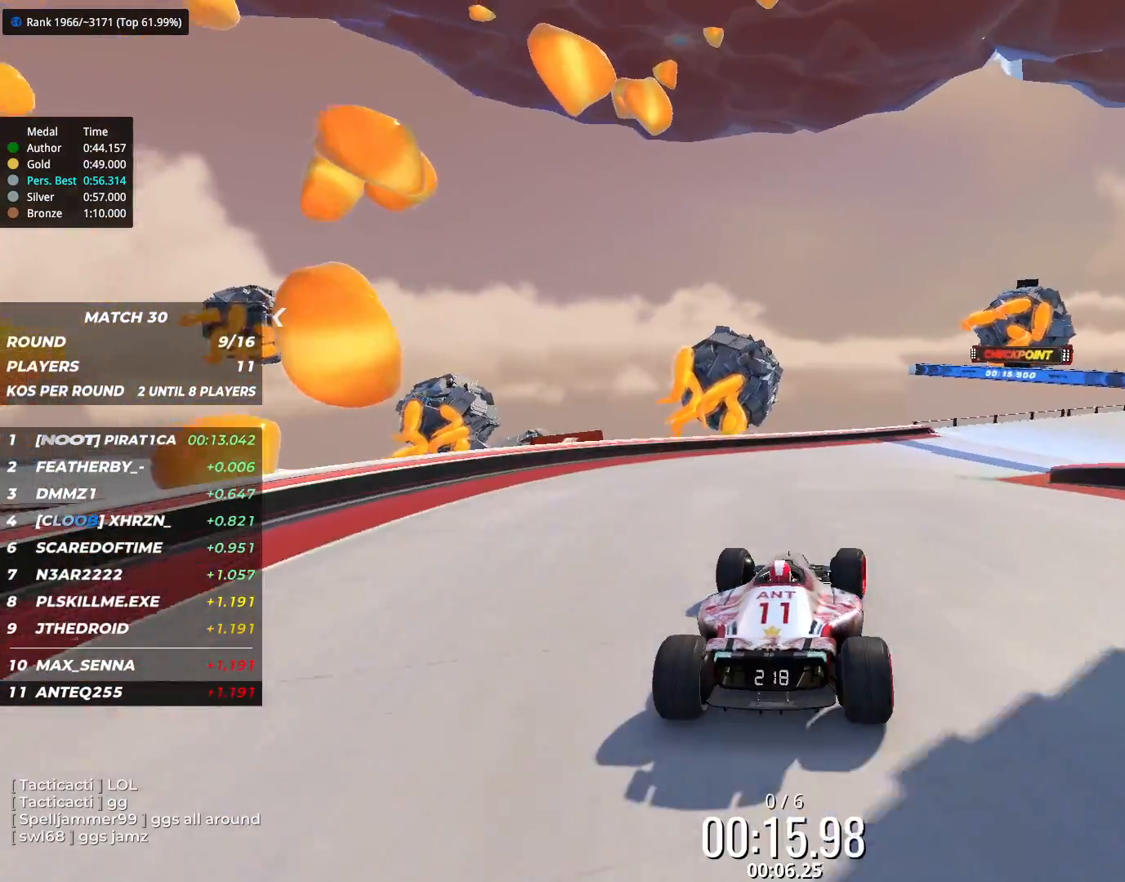
{"keys": ["right", "up"], "events": [[150, "right", "up"], [233, "right", "down"]]}
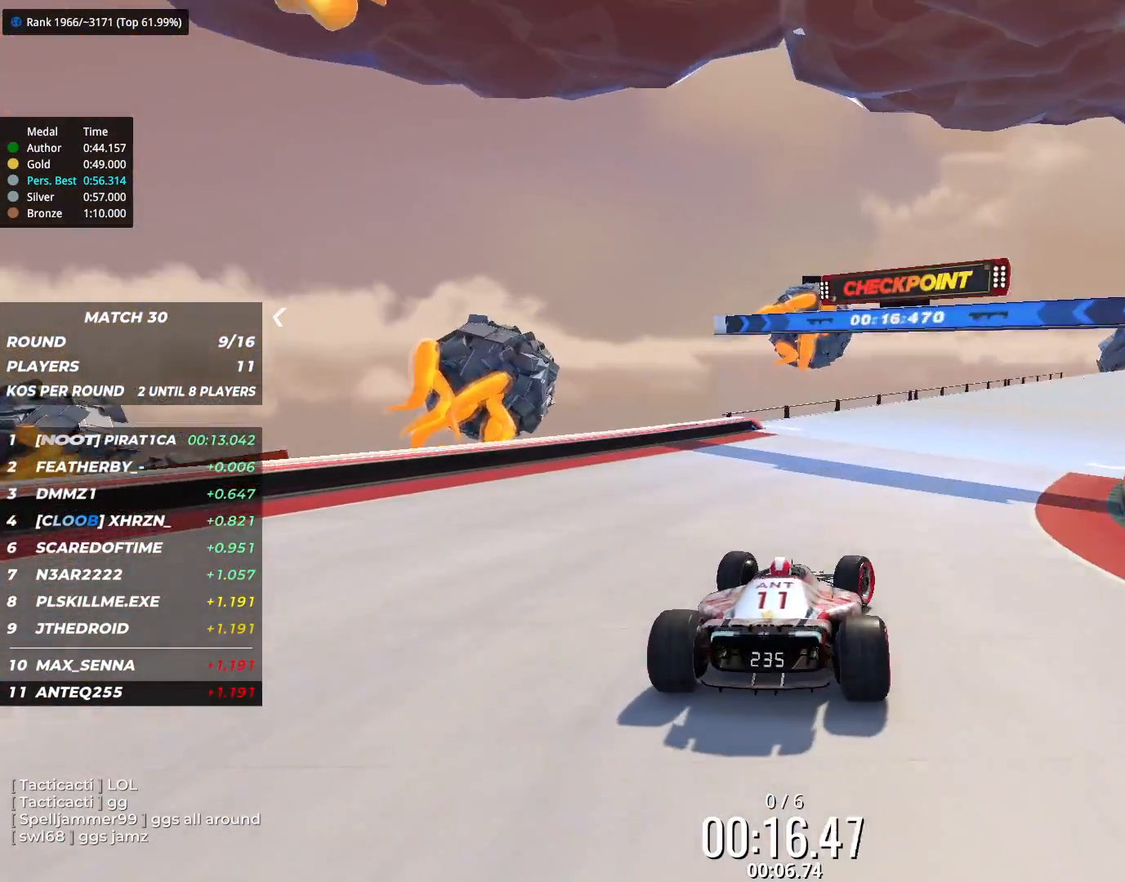
{"keys": ["right", "up"], "events": []}
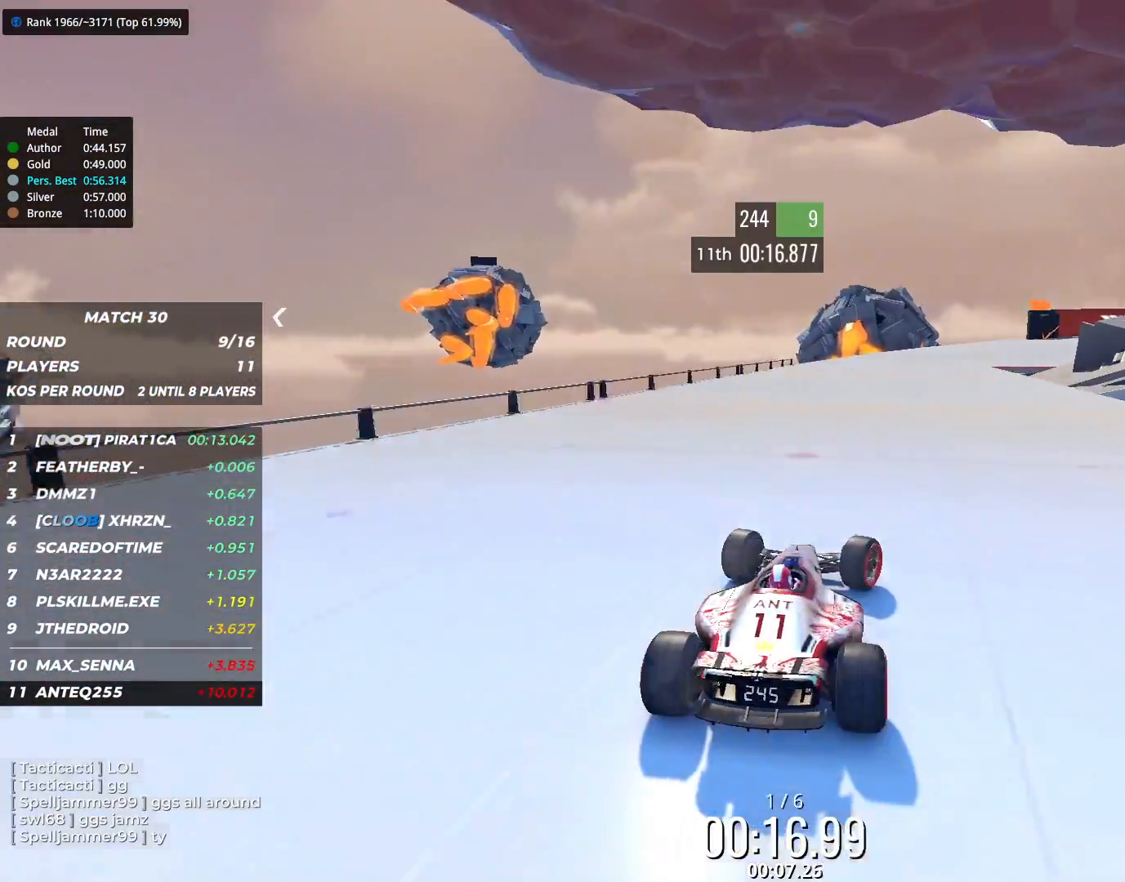
{"keys": ["left", "up"], "events": [[350, "right", "up"], [400, "left", "down"]]}
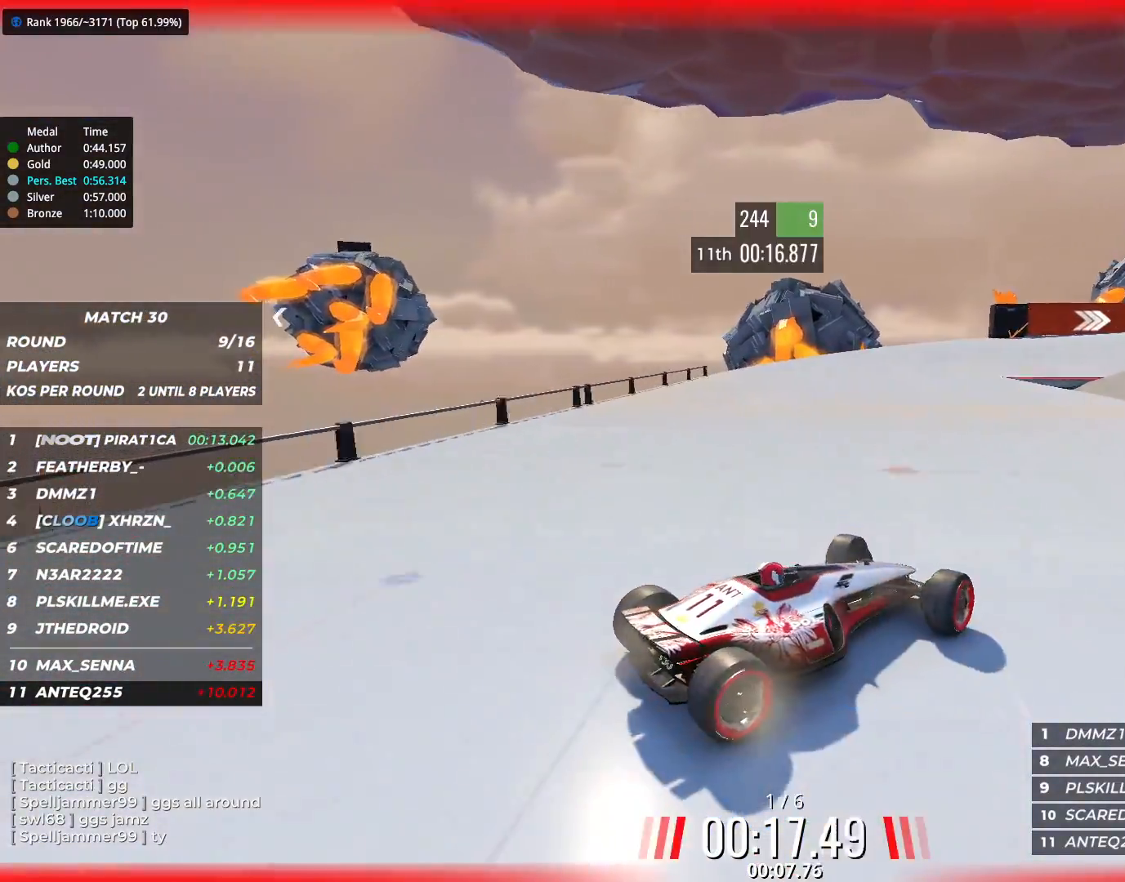
{"keys": ["left", "up"], "events": []}
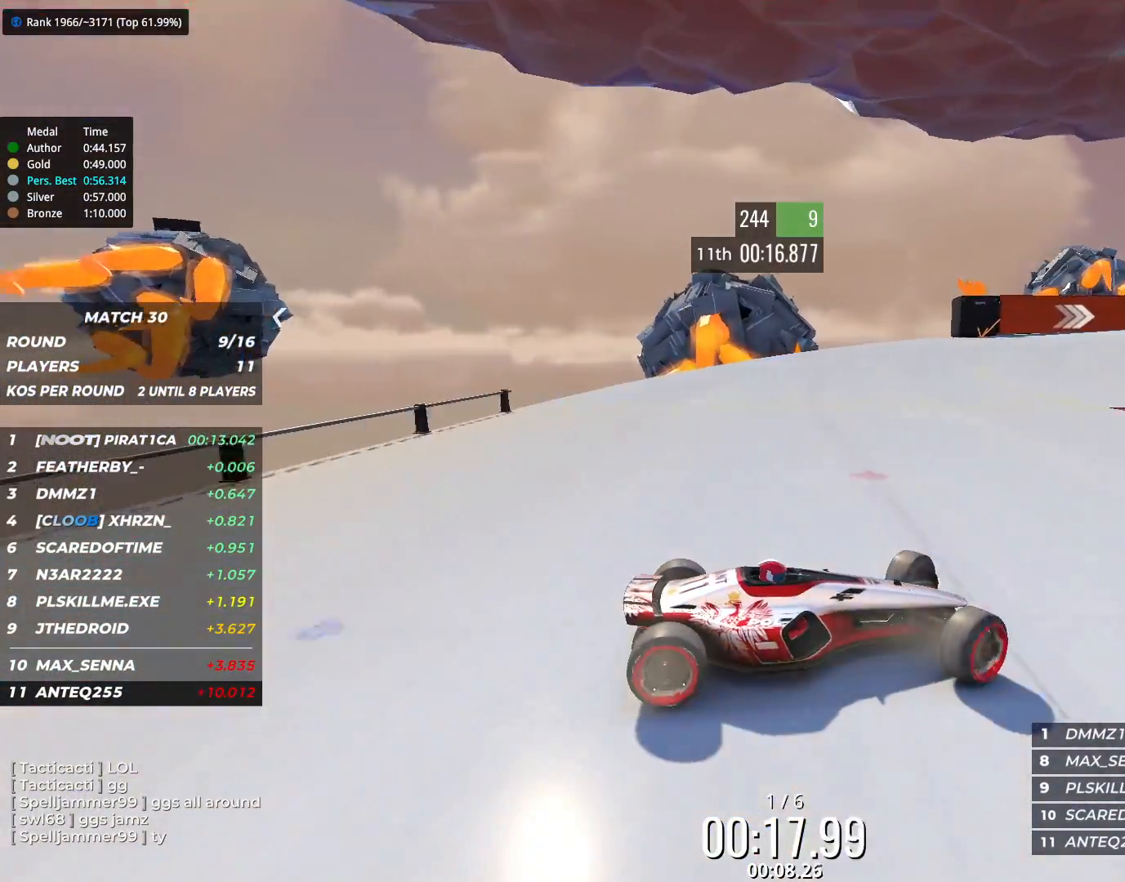
{"keys": ["left", "up"], "events": []}
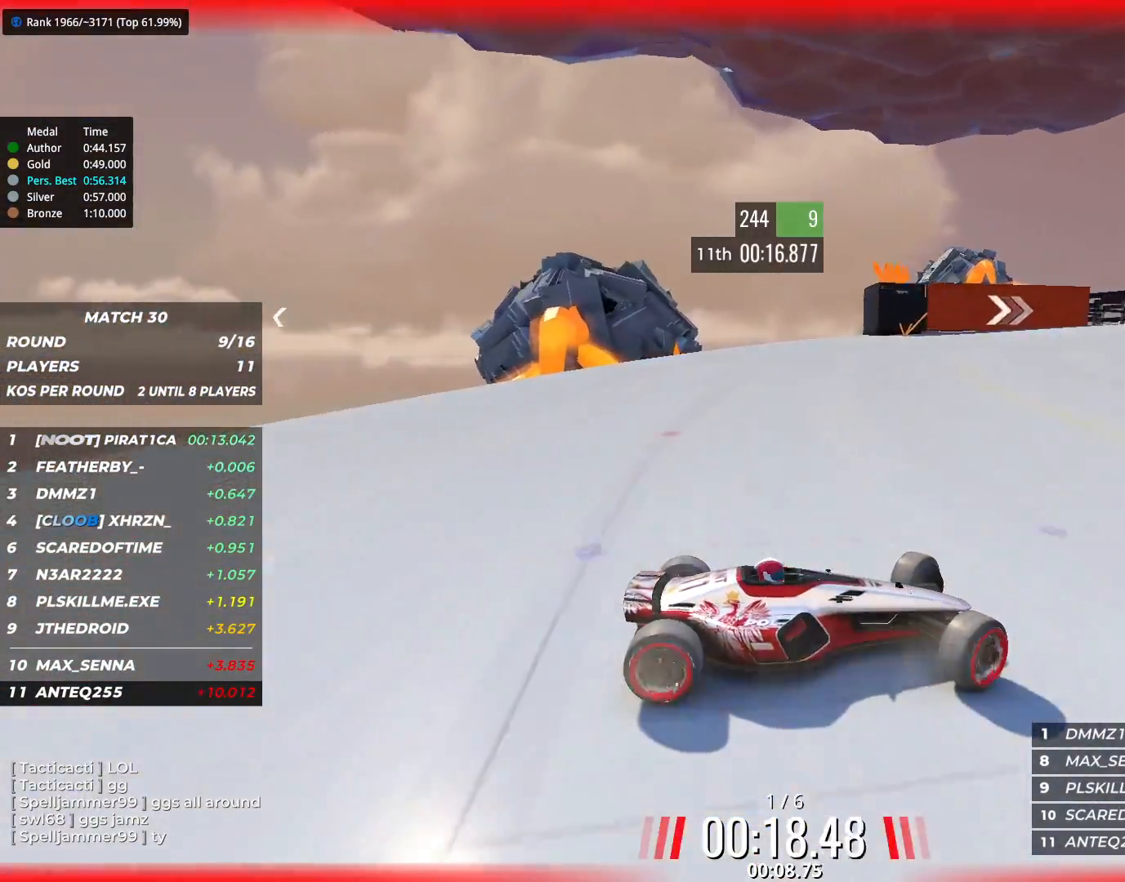
{"keys": ["left", "up"], "events": [[133, "down", "down"], [367, "down", "up"]]}
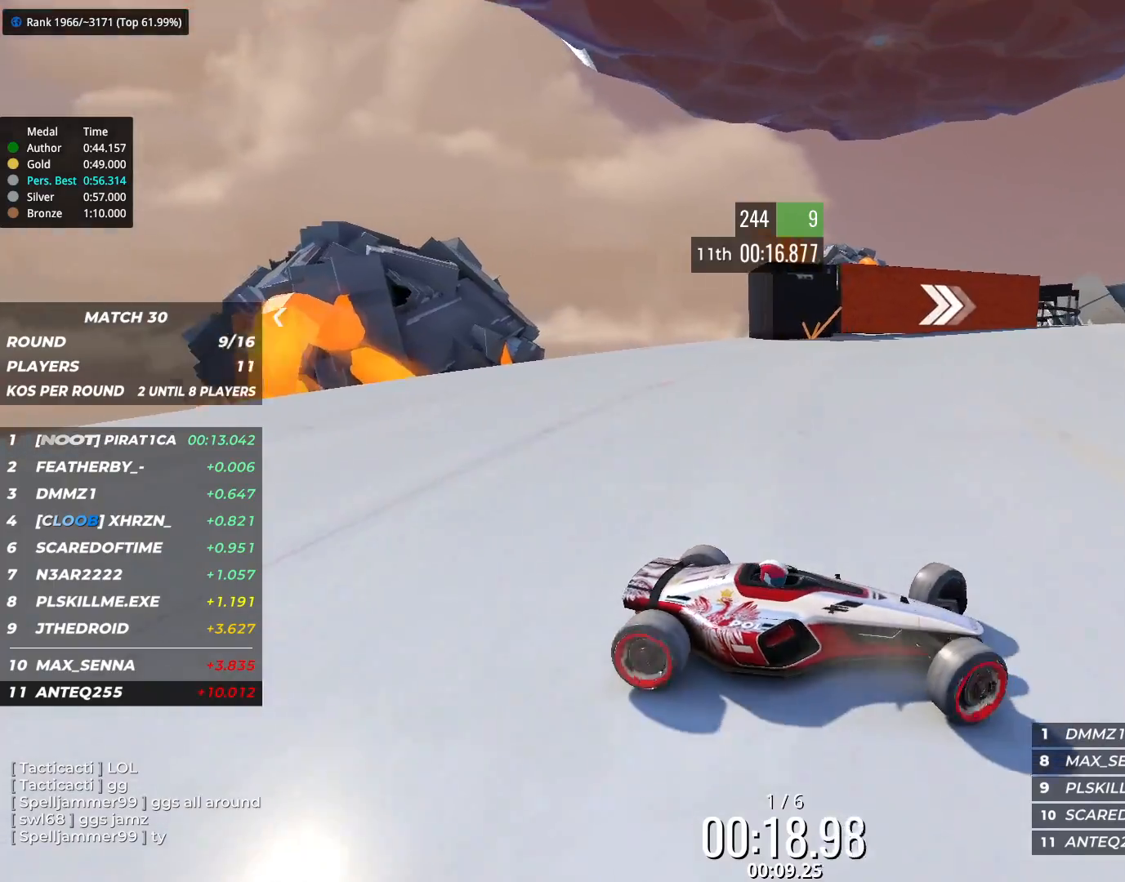
{"keys": ["left", "up"], "events": []}
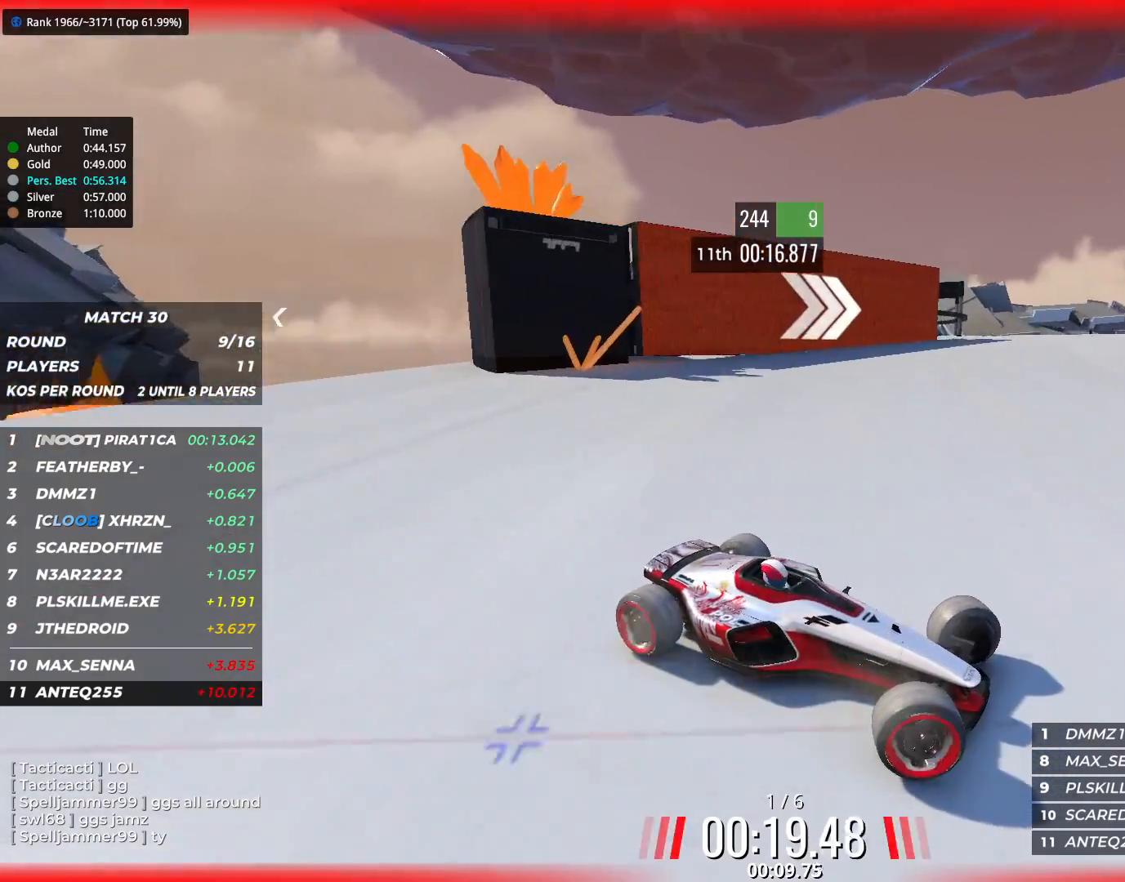
{"keys": ["left", "up"], "events": []}
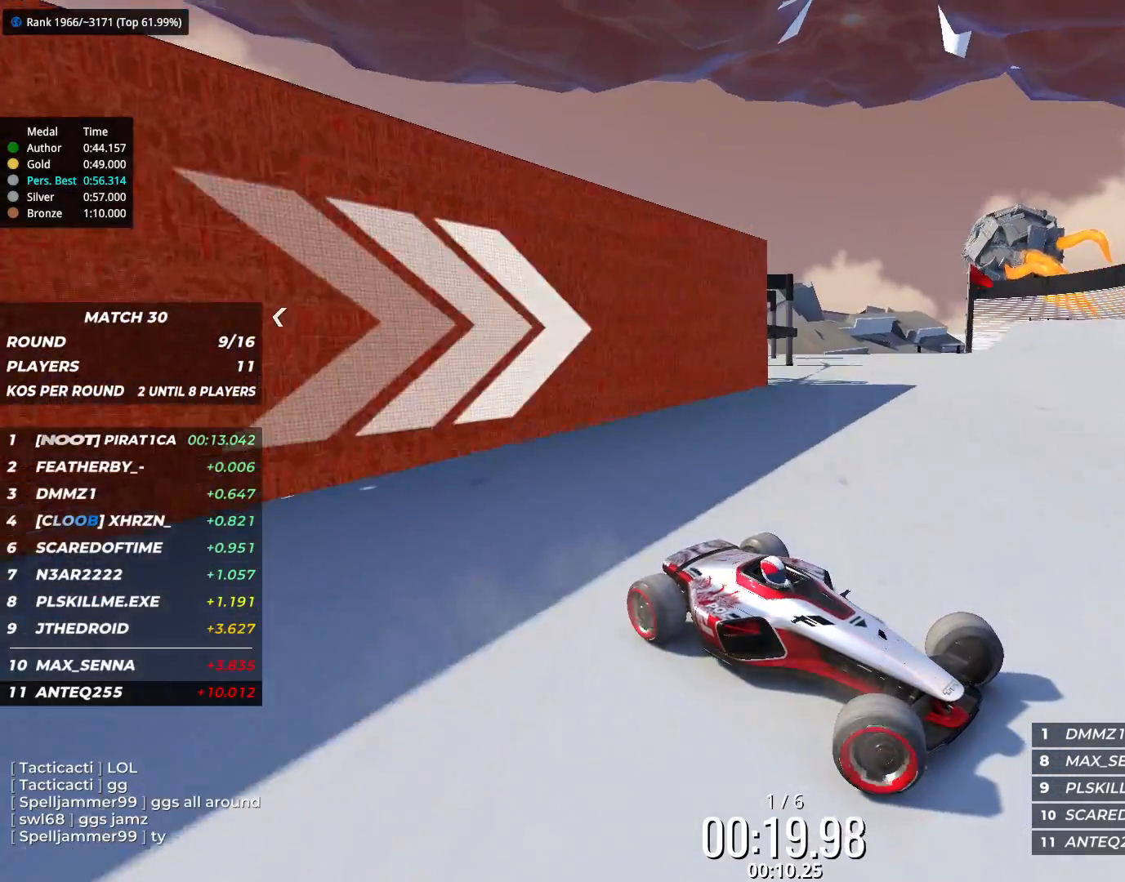
{"keys": ["left", "up"], "events": []}
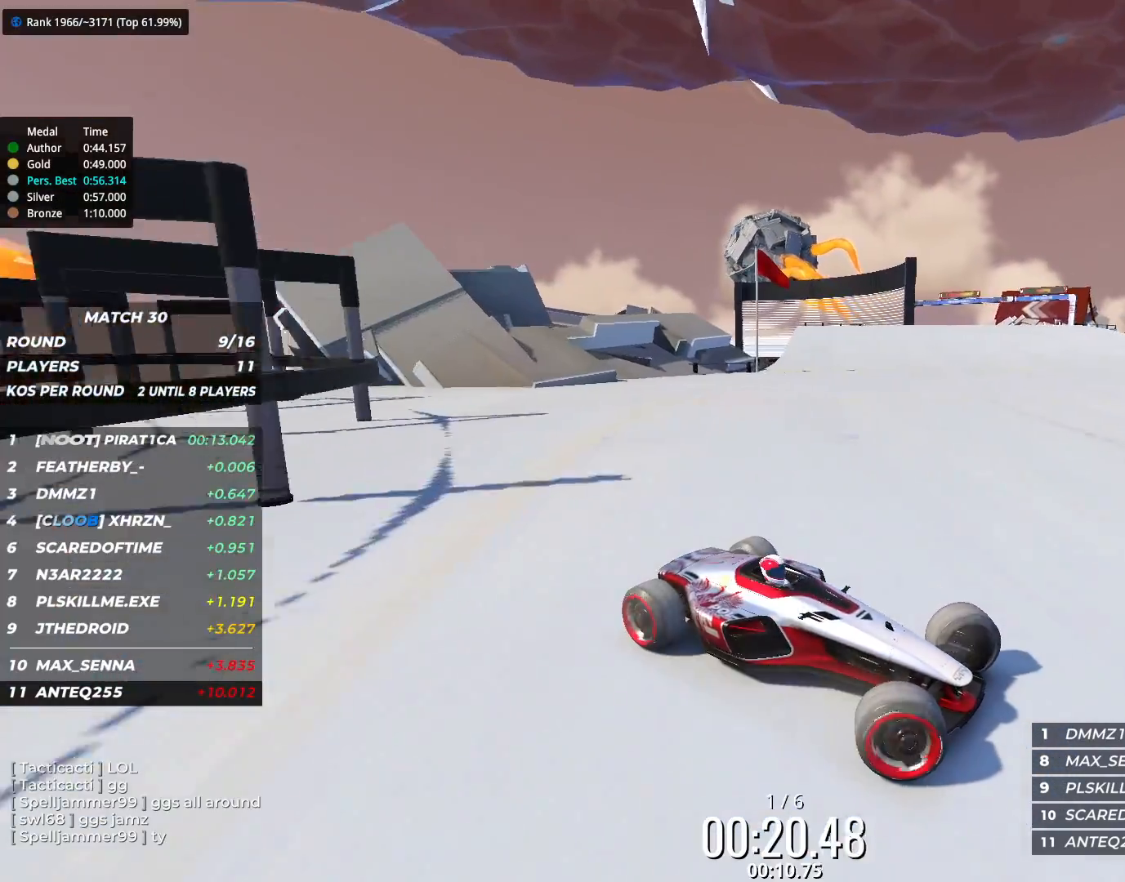
{"keys": ["left"], "events": [[267, "up", "up"]]}
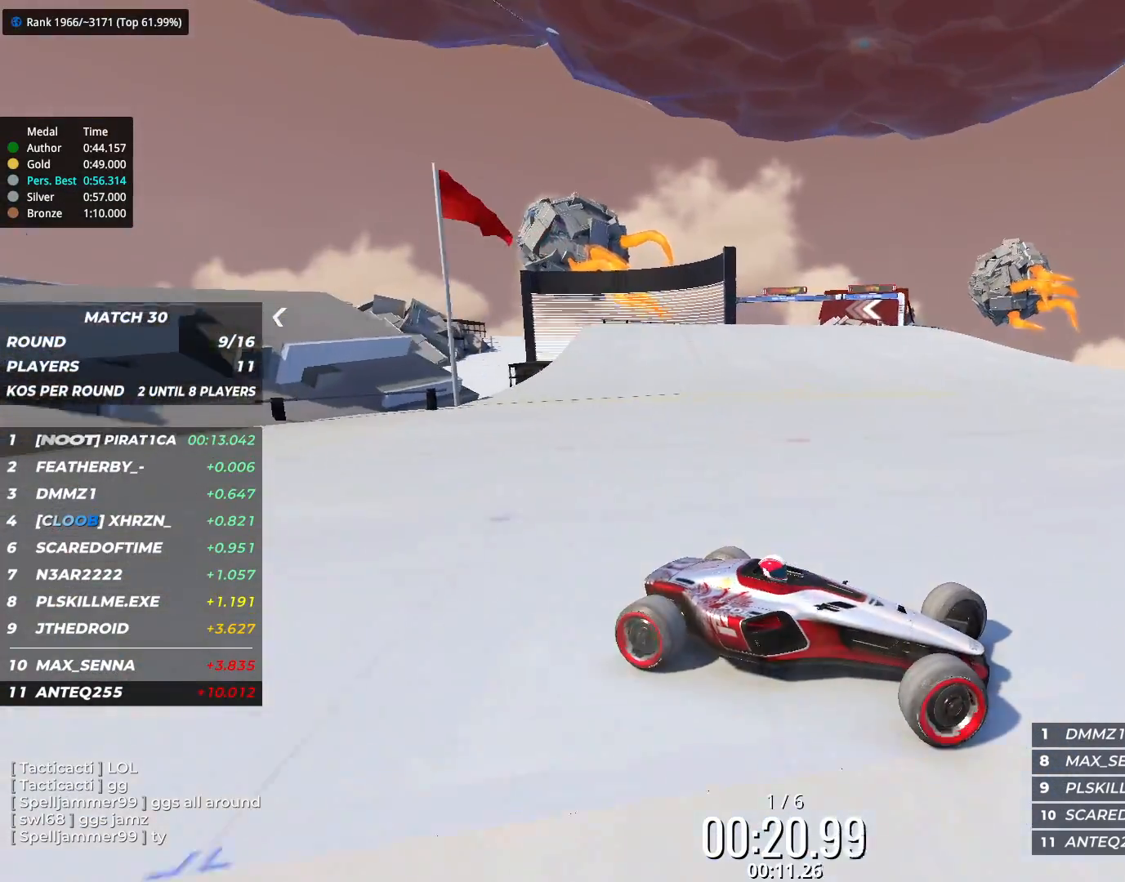
{"keys": ["left", "up"], "events": [[33, "up", "down"], [150, "up", "up"], [250, "up", "down"]]}
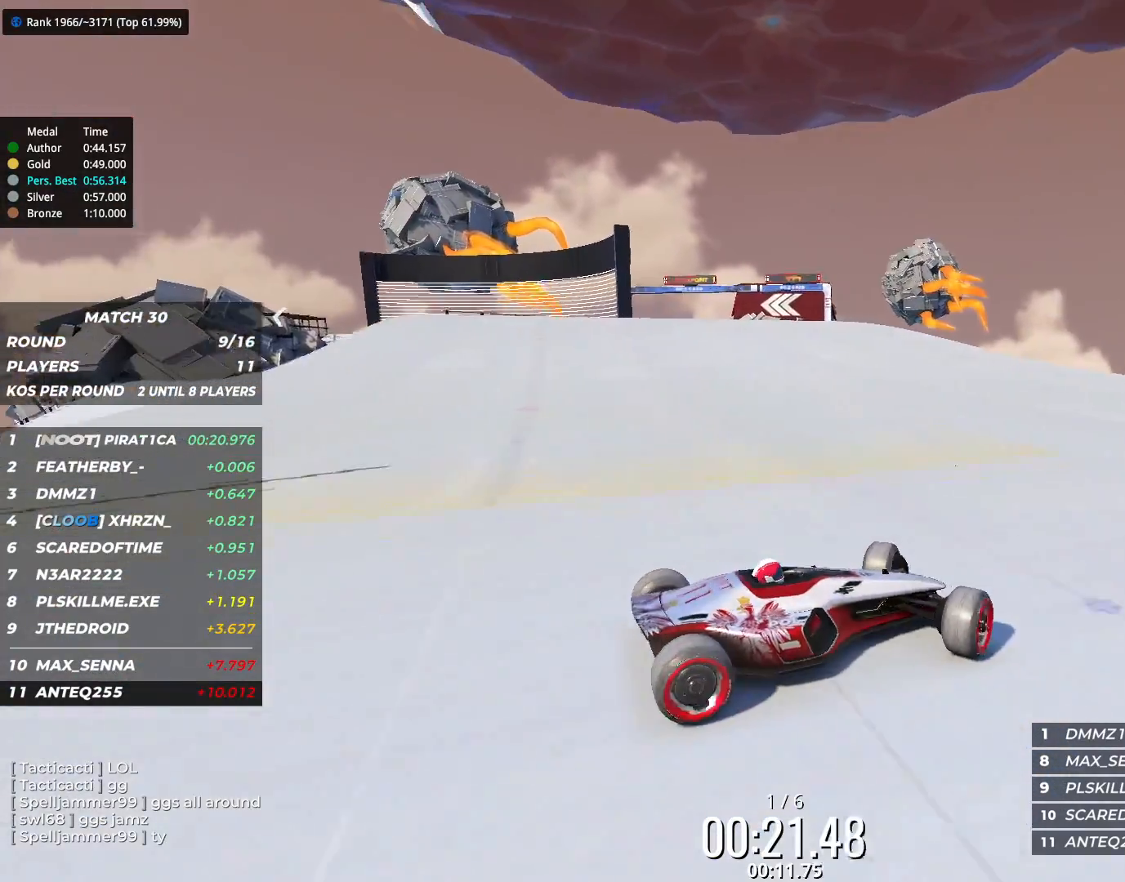
{"keys": ["left", "up"], "events": [[150, "up", "up"], [300, "up", "down"]]}
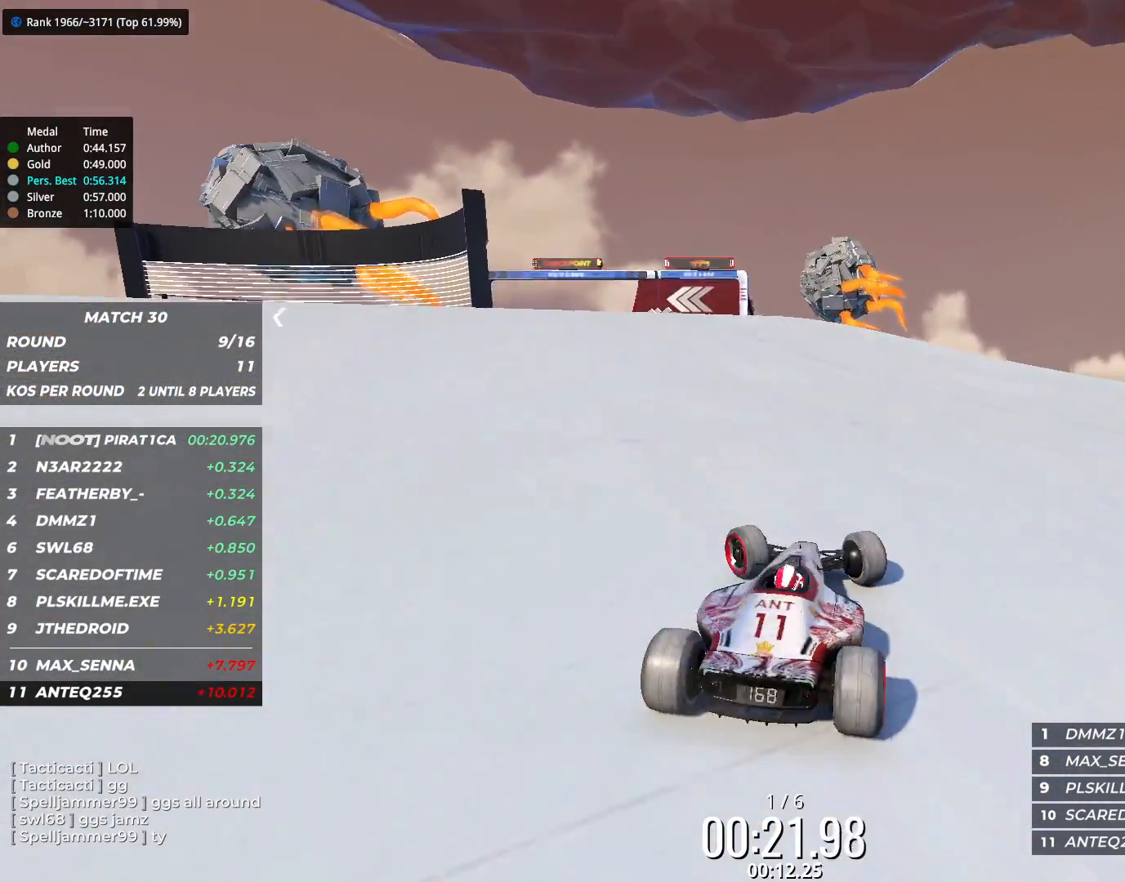
{"keys": ["right", "up"], "events": [[167, "left", "up"], [233, "right", "down"]]}
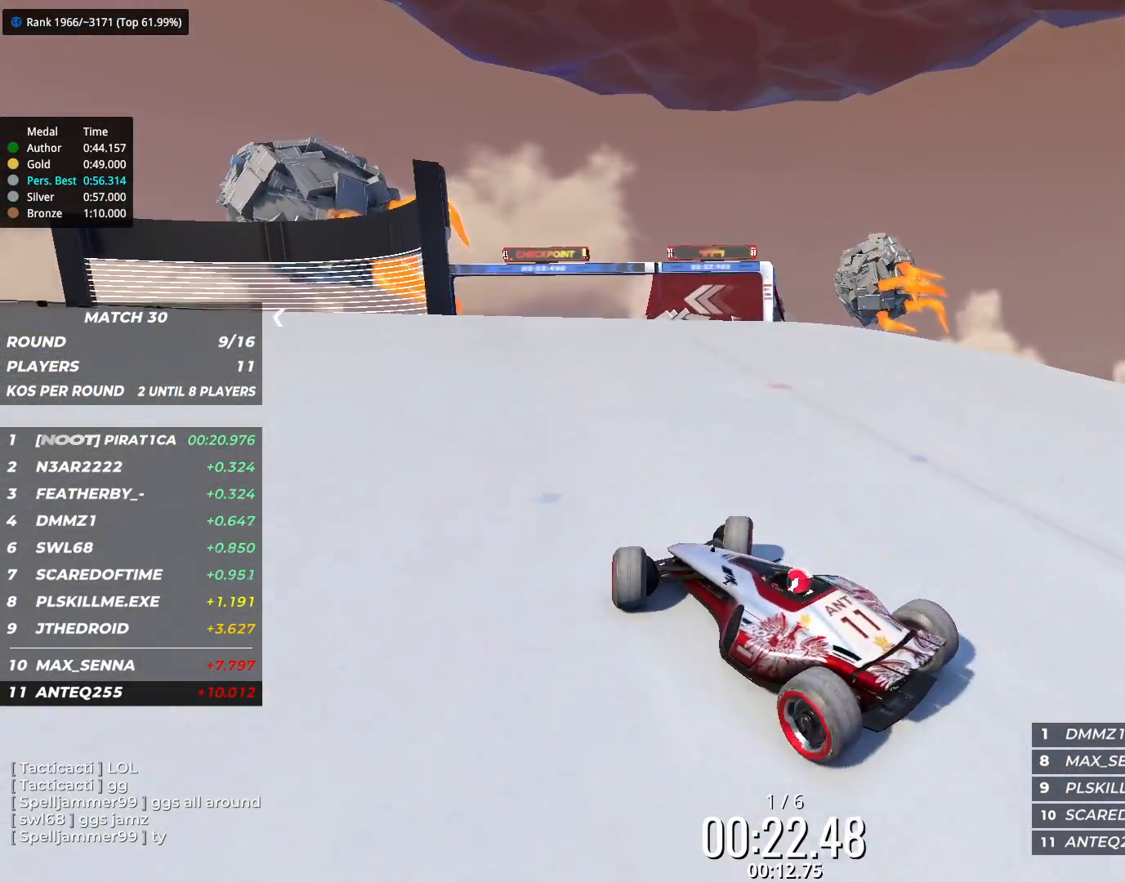
{"keys": ["right", "up"], "events": []}